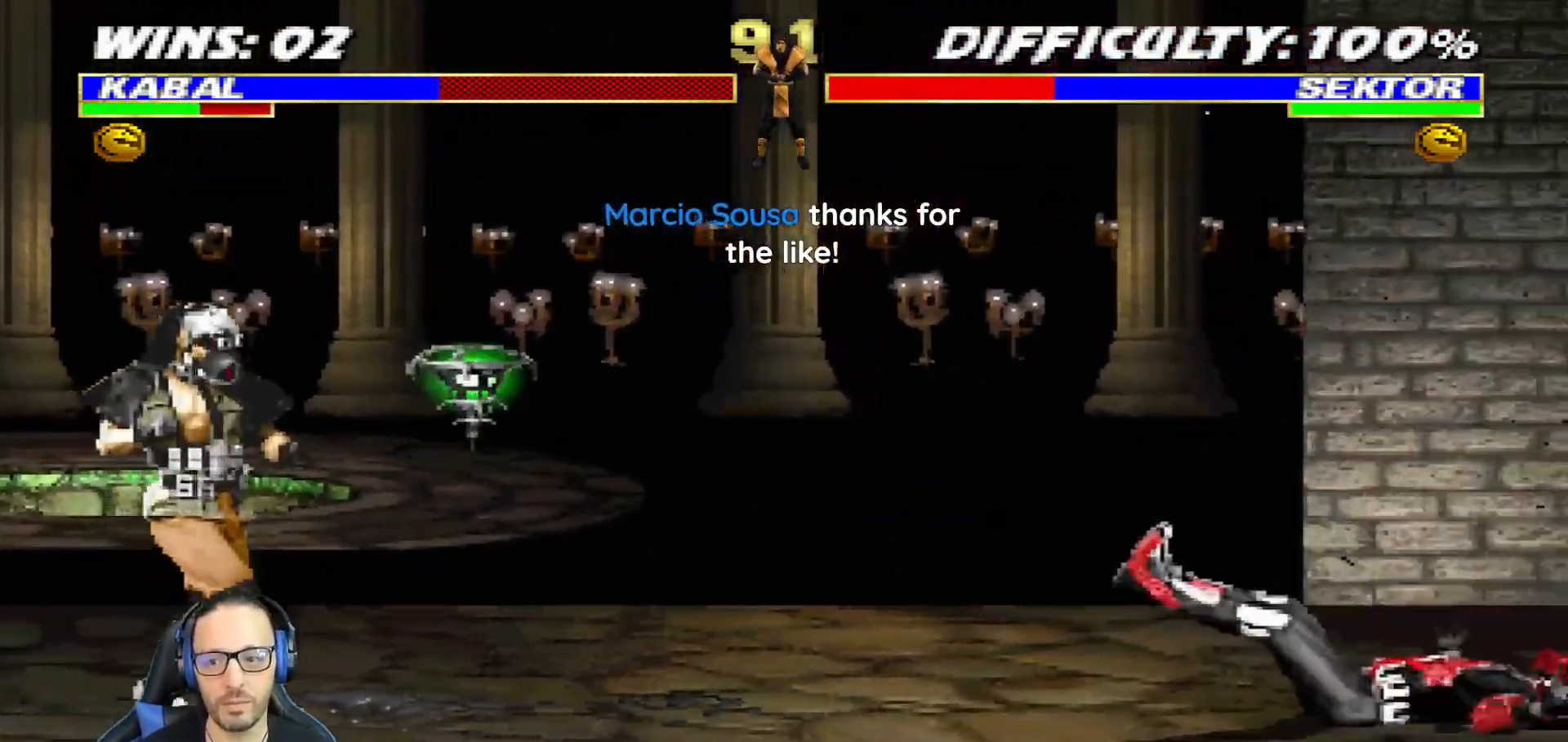
Gameplay with a controller (PlayStation layout); each line is a JSON object with the inputs held at the frame after it. "events" lists button and stick changes between this image and that frame as [ms after this image, input, new state], when the widget could be followed in between.
{"buttons": ["L1", "DPAD_UP", "DPAD_RIGHT"], "left_stick": "center", "right_stick": "center", "events": [[84, "L1", "down"], [484, "DPAD_UP", "down"]]}
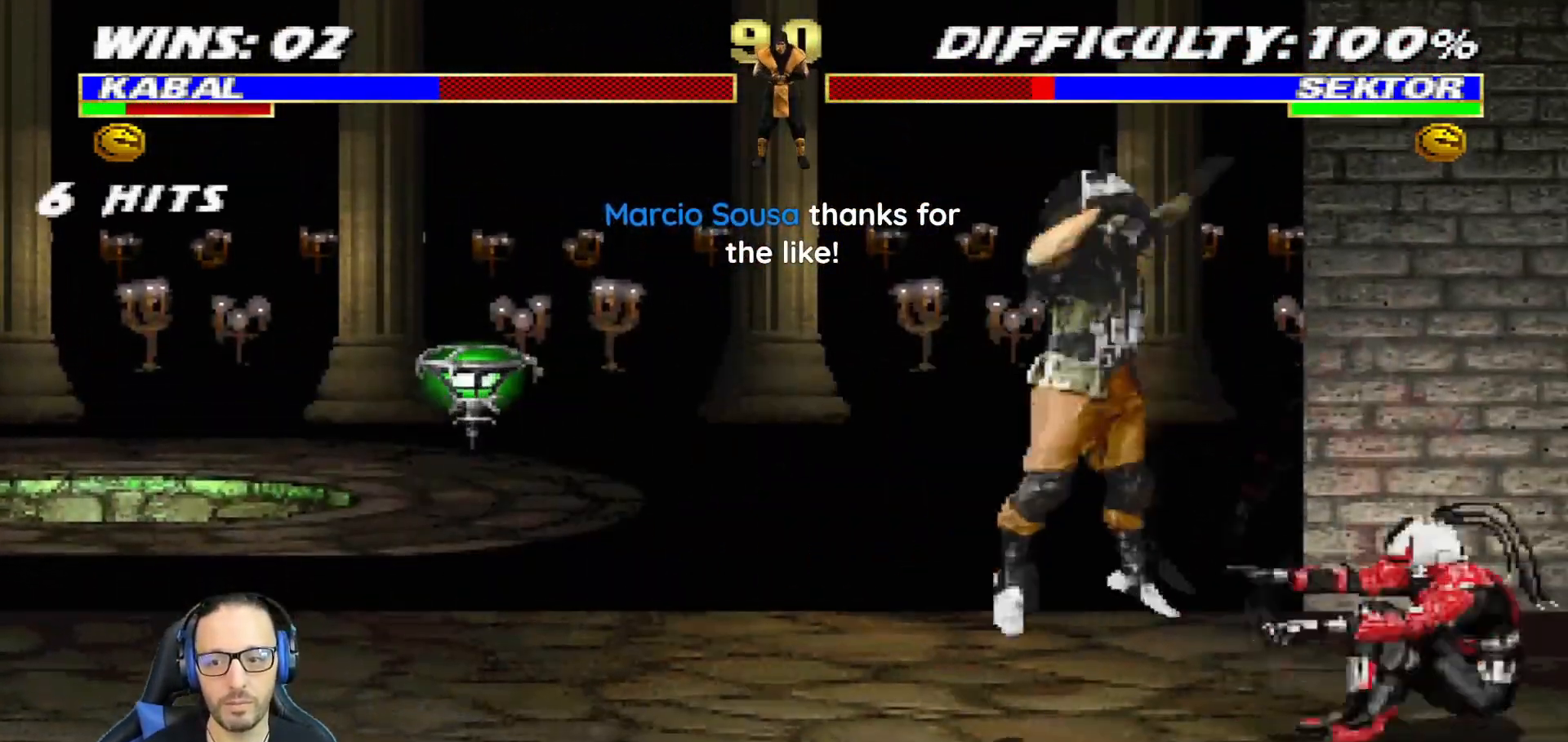
{"buttons": ["SQUARE", "L1", "DPAD_DOWN"], "left_stick": "center", "right_stick": "center", "events": [[400, "DPAD_RIGHT", "up"], [400, "DPAD_UP", "up"], [417, "SQUARE", "down"], [450, "DPAD_DOWN", "down"]]}
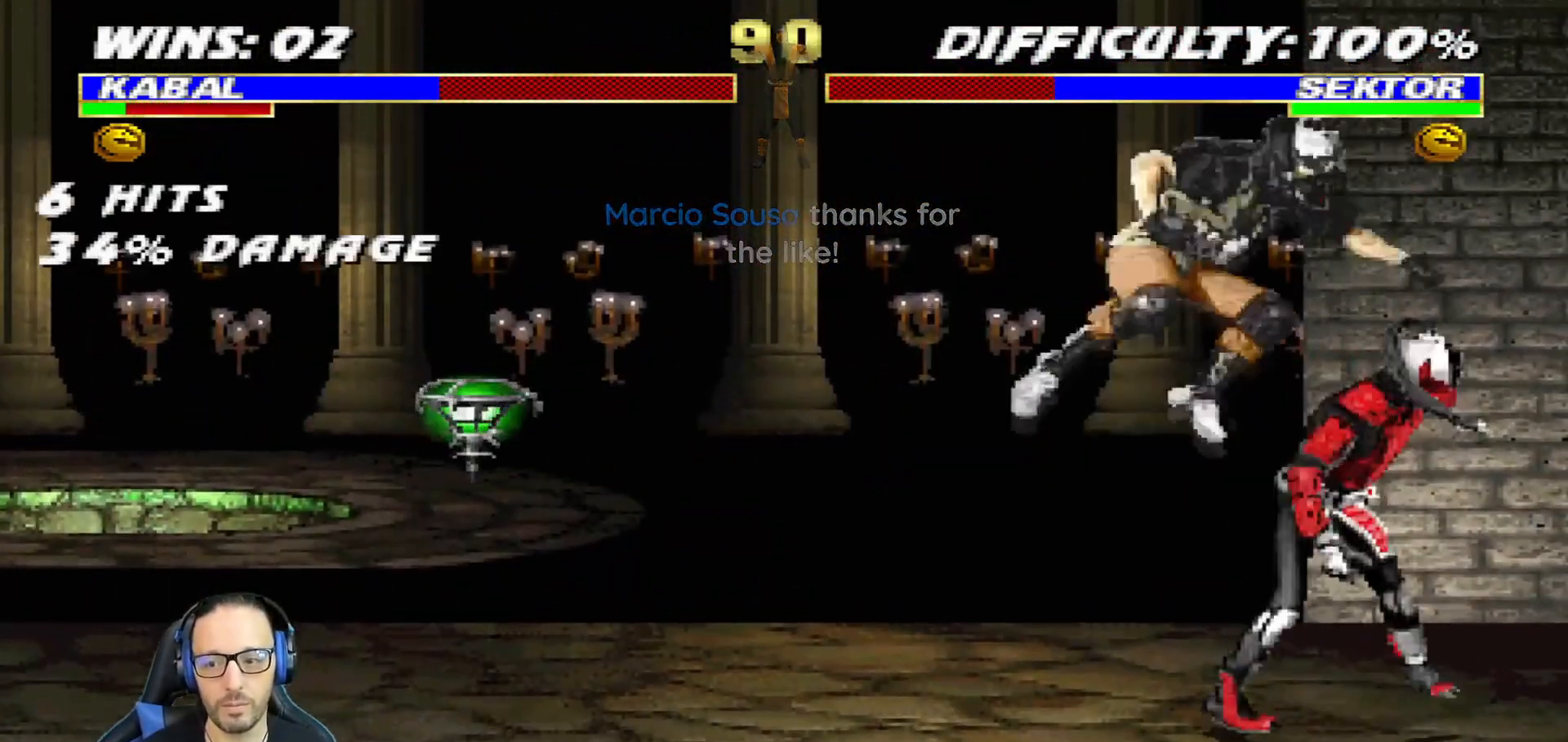
{"buttons": ["SQUARE", "L1", "DPAD_DOWN"], "left_stick": "center", "right_stick": "center", "events": [[34, "SQUARE", "up"], [100, "SQUARE", "down"], [167, "SQUARE", "up"], [250, "SQUARE", "down"], [351, "SQUARE", "up"], [417, "SQUARE", "down"]]}
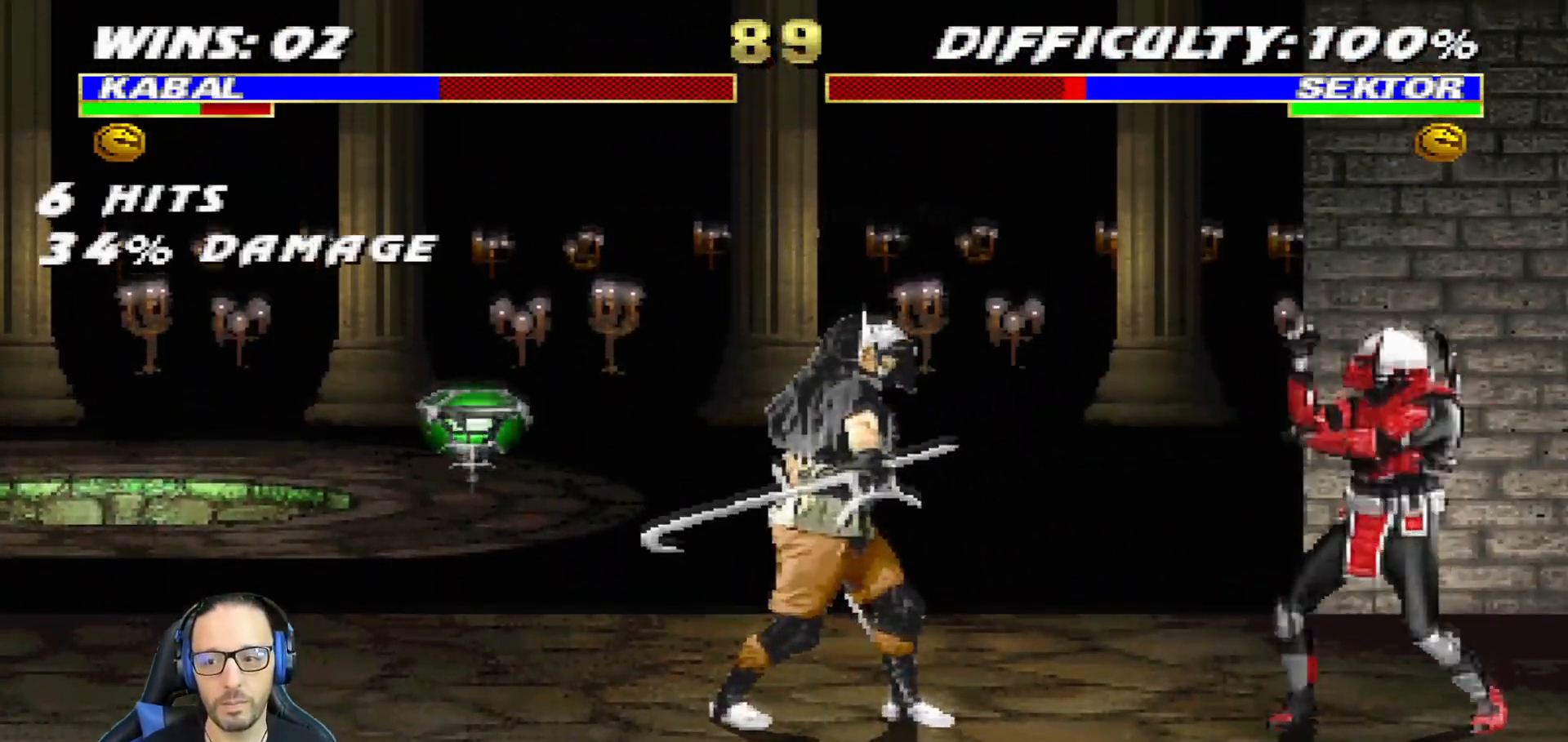
{"buttons": ["TRIANGLE"], "left_stick": "center", "right_stick": "center", "events": [[33, "SQUARE", "up"], [66, "DPAD_DOWN", "up"], [83, "L1", "up"], [150, "DPAD_LEFT", "down"], [167, "DPAD_UP", "down"], [183, "L1", "down"], [300, "TRIANGLE", "down"], [400, "TRIANGLE", "up"], [450, "DPAD_LEFT", "up"], [450, "DPAD_UP", "up"], [450, "TRIANGLE", "down"], [467, "L1", "up"]]}
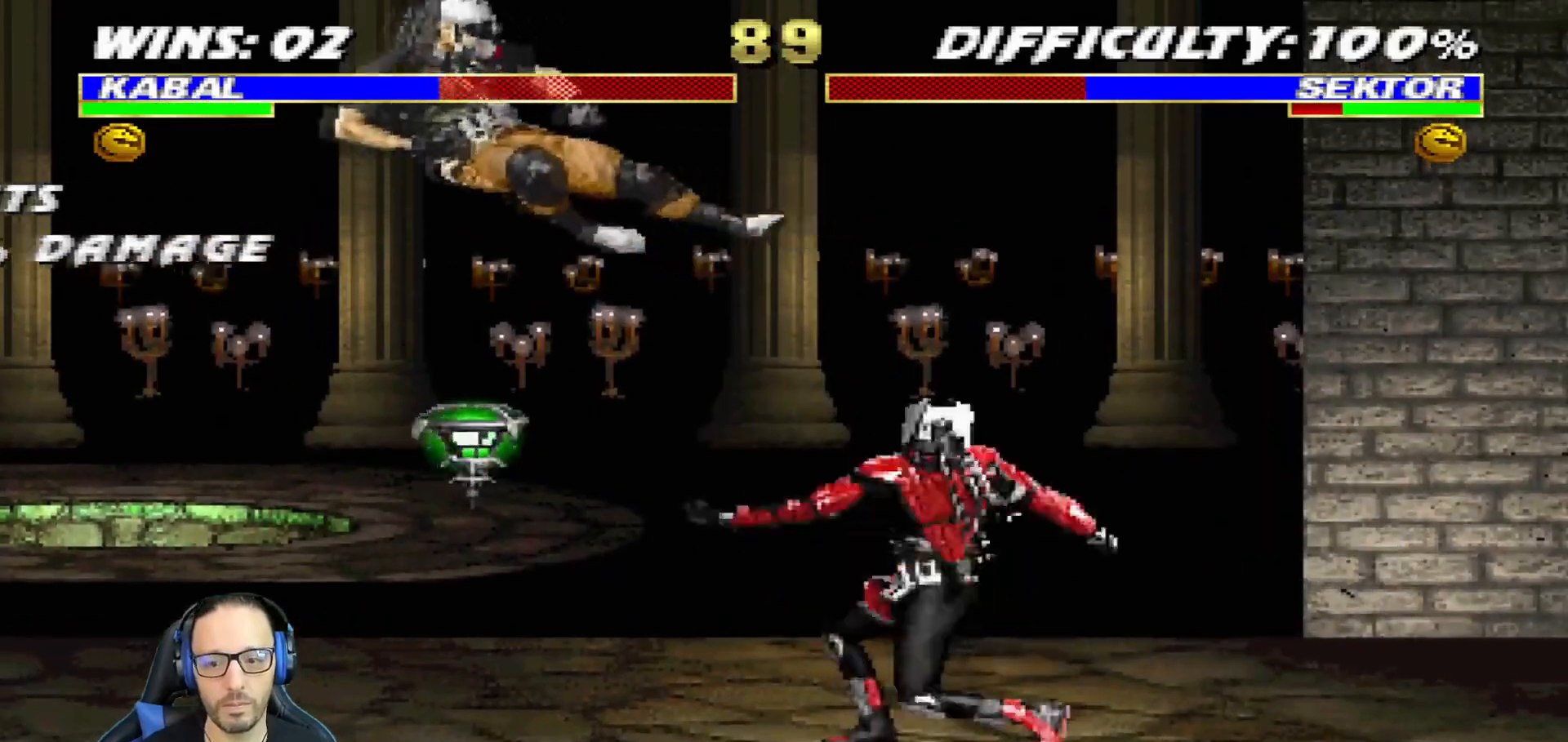
{"buttons": ["L1", "DPAD_RIGHT"], "left_stick": "center", "right_stick": "center", "events": [[134, "TRIANGLE", "up"], [184, "DPAD_LEFT", "down"], [301, "DPAD_LEFT", "up"], [367, "DPAD_RIGHT", "down"], [417, "L1", "down"]]}
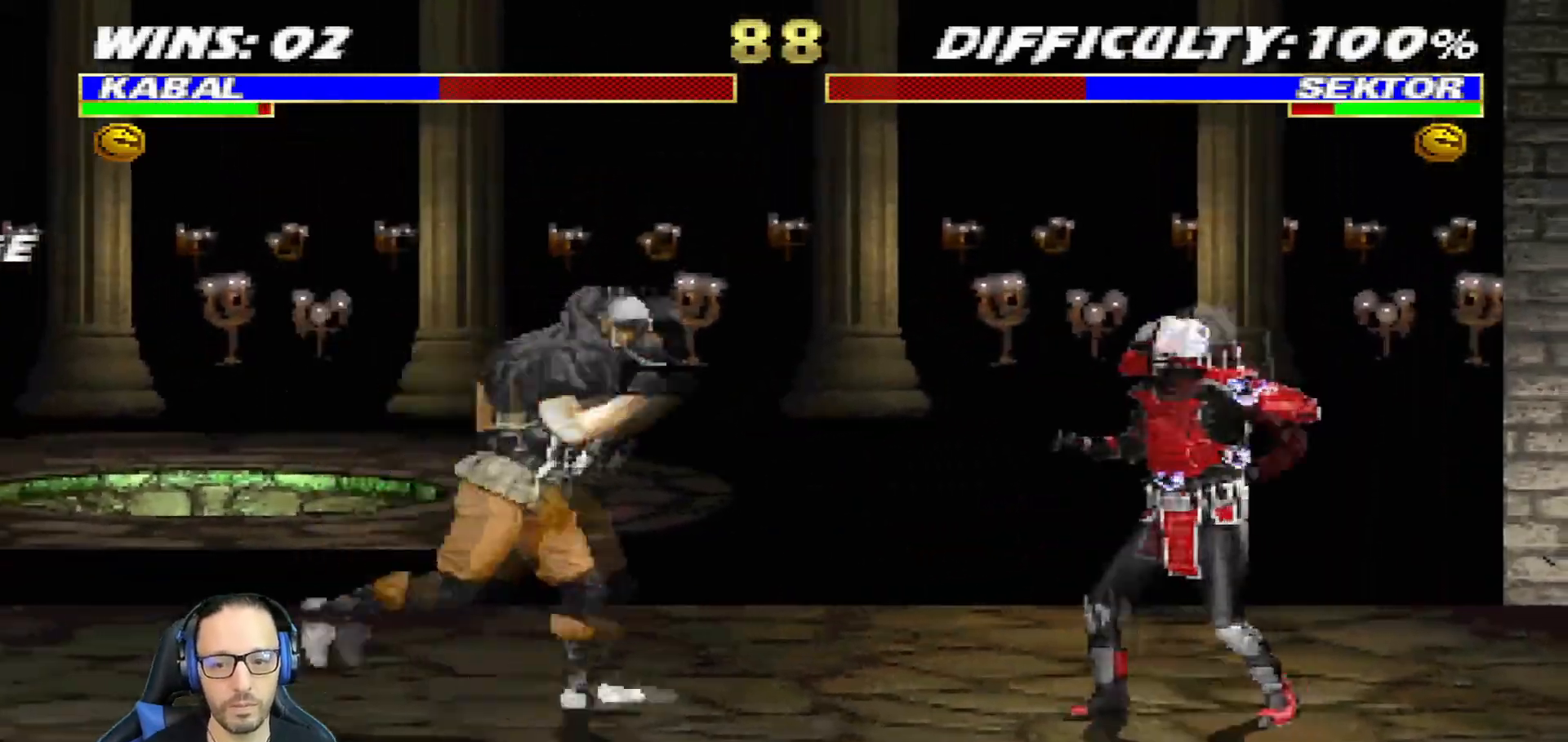
{"buttons": ["L1", "DPAD_UP", "DPAD_RIGHT"], "left_stick": "center", "right_stick": "center", "events": [[16, "DPAD_UP", "down"]]}
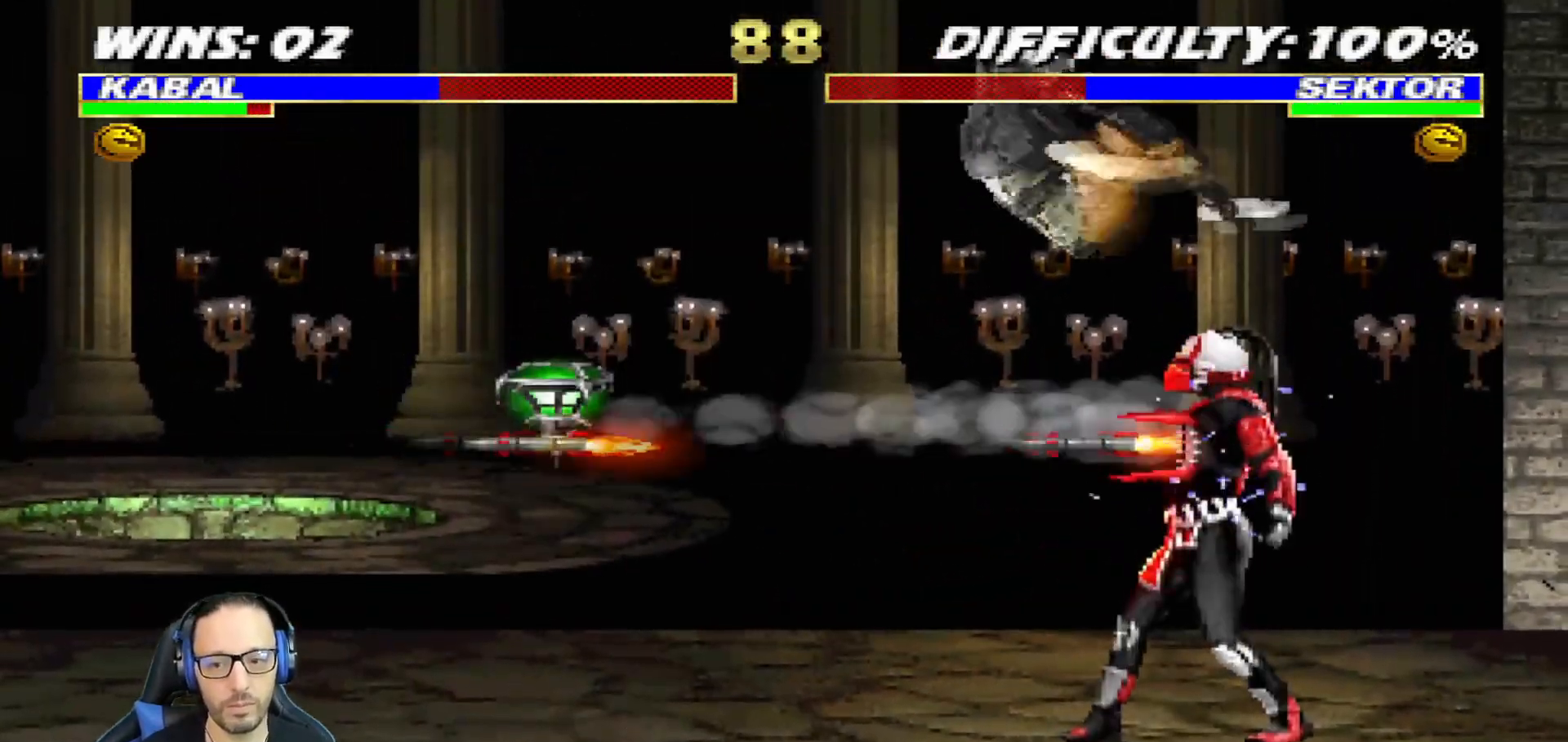
{"buttons": ["L1", "R1", "DPAD_DOWN", "DPAD_LEFT"], "left_stick": "center", "right_stick": "center"}